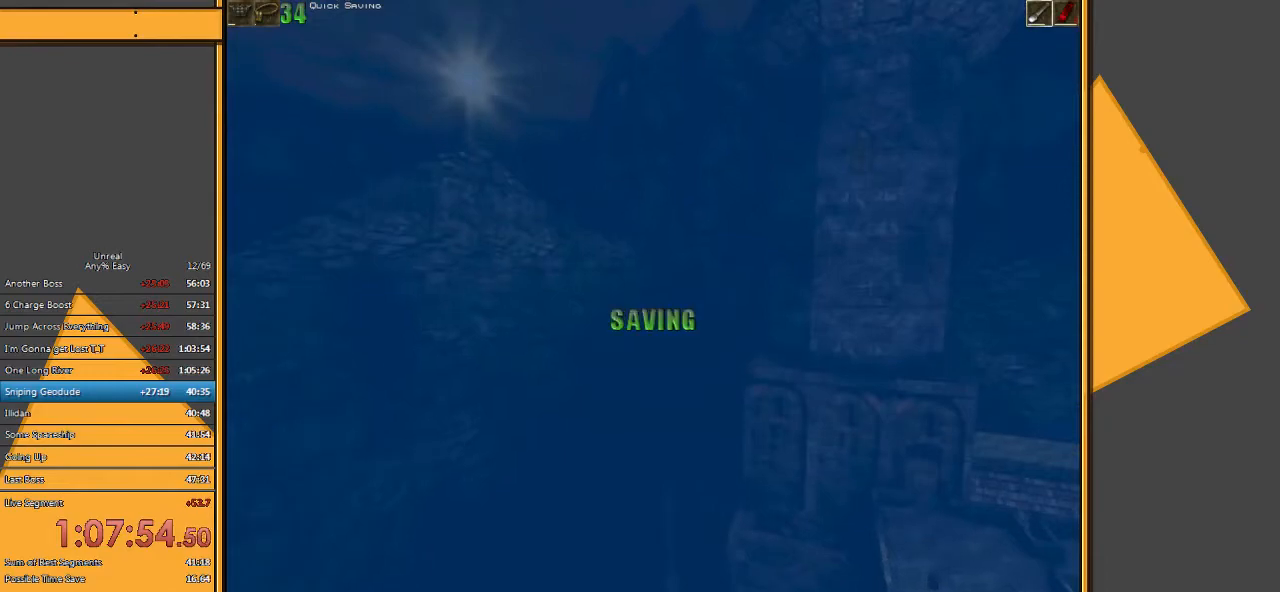
Gameplay with keyboard and mouse; each line is a JSON object with the keys and mouse buttons held at the frame after it. "events" lists presses ("down") and releases ("up") of "1", "2", "3", "4", "5", "a", "alt", "c", "ctrl", "d", "e", "f", "q", "r", "s", "shift", "space", "tab", "v", "w", "x", "z", "mouse_left" and "mouse_right" between this image and that frame as [ms after this image, input, new state], when the widget could be followed in between. "mouse_left", "mouse_right" = the "left", "right" buttons of the "mouse" list. No other keys are recorded. Mouse movement is not recorded.
{"keys": ["space", "w"], "mouse": [], "events": [[100, "e", "down"], [167, "q", "down"], [300, "e", "up"], [333, "q", "up"]]}
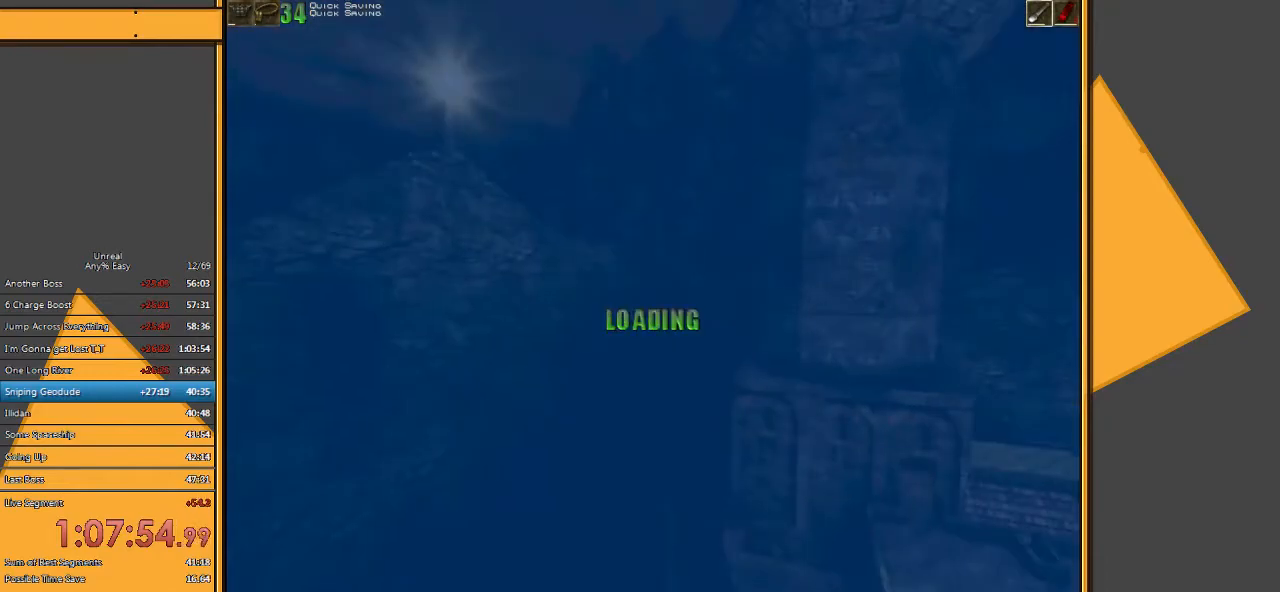
{"keys": ["e", "q", "space", "w"], "mouse": [], "events": [[417, "e", "down"], [483, "q", "down"]]}
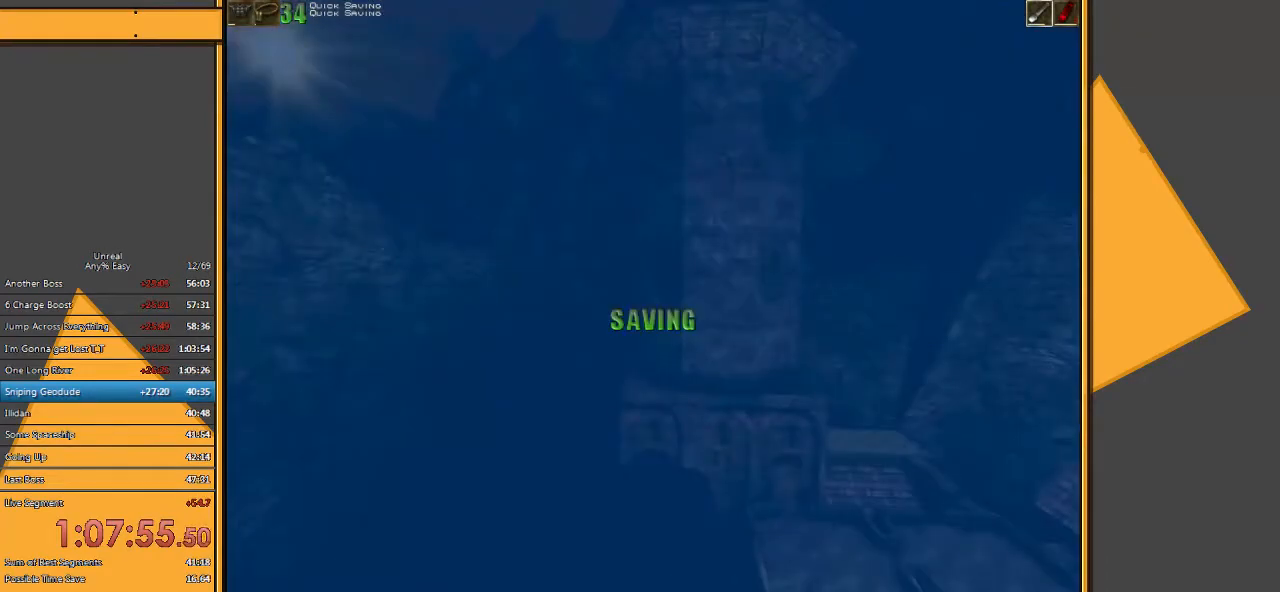
{"keys": ["space", "w"], "mouse": [], "events": [[83, "e", "up"], [150, "q", "up"]]}
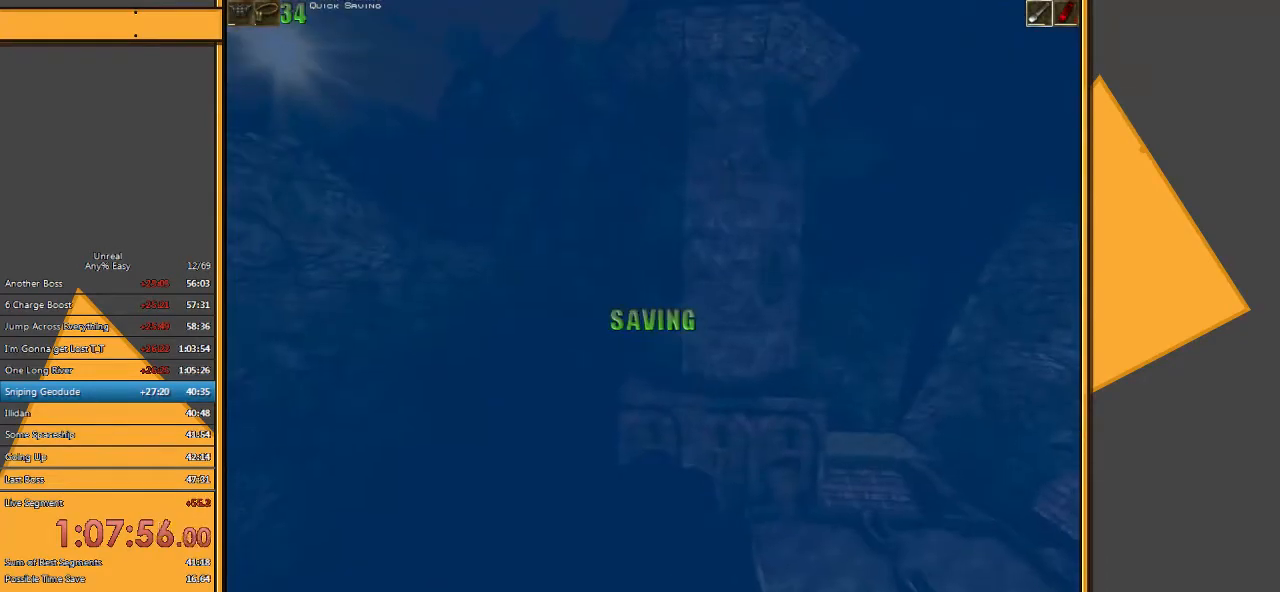
{"keys": ["space", "w"], "mouse": [], "events": [[183, "e", "down"], [250, "q", "down"], [350, "e", "up"], [433, "q", "up"]]}
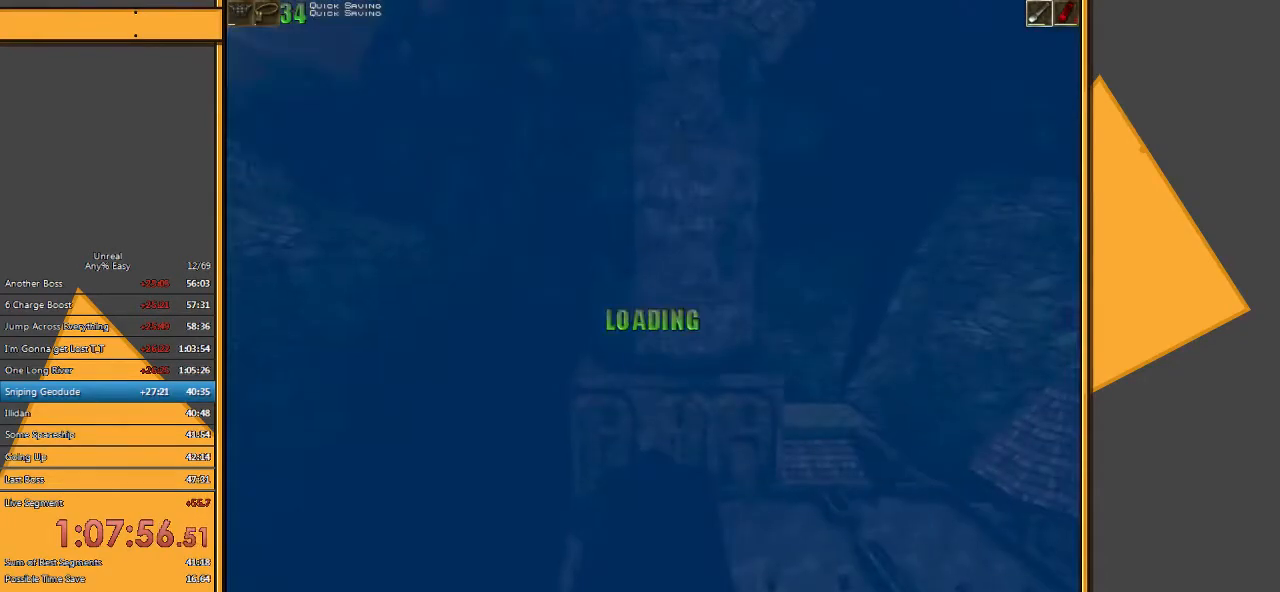
{"keys": ["e", "space", "w"], "mouse": [], "events": [[467, "e", "down"]]}
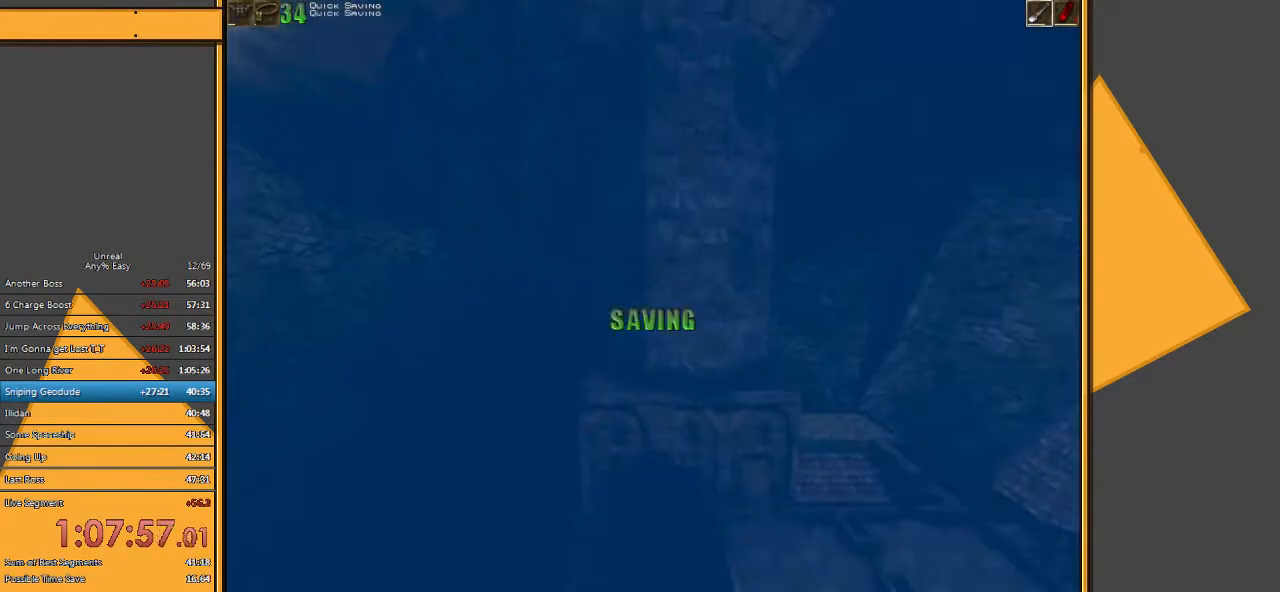
{"keys": ["space", "w"], "mouse": [], "events": [[67, "q", "down"], [167, "e", "up"], [233, "q", "up"]]}
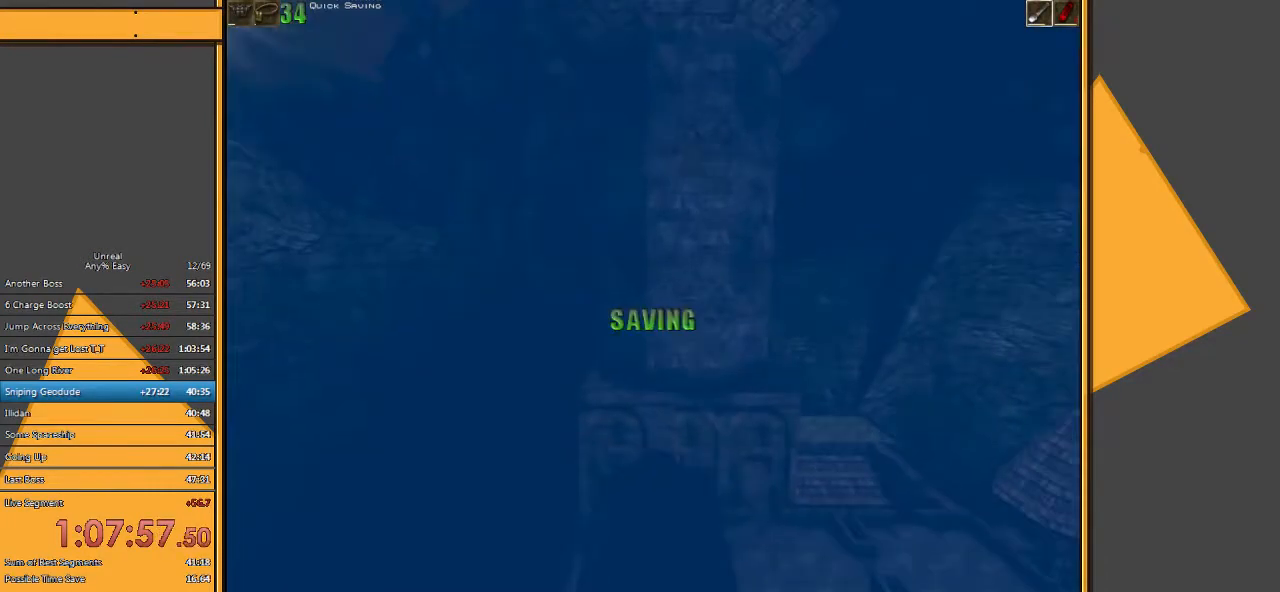
{"keys": ["space", "w"], "mouse": [], "events": [[267, "e", "down"], [367, "q", "down"], [433, "e", "up"], [500, "q", "up"]]}
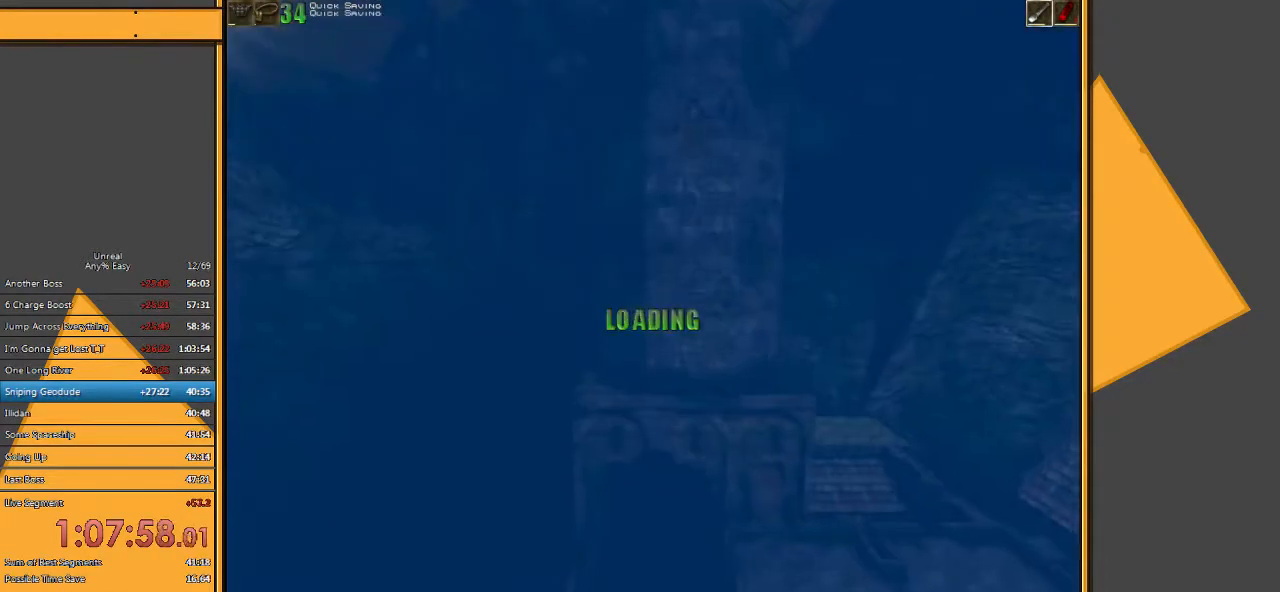
{"keys": ["space", "w"], "mouse": [], "events": []}
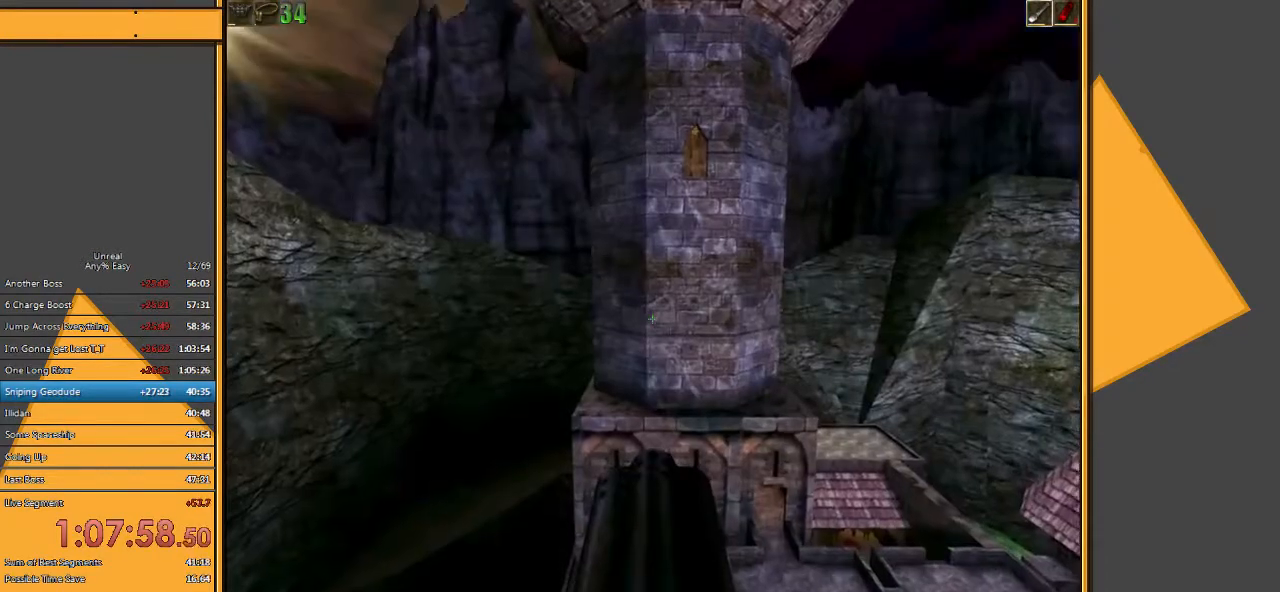
{"keys": ["space", "w"], "mouse": [], "events": [[83, "e", "down"], [150, "q", "down"], [250, "e", "up"], [283, "q", "up"]]}
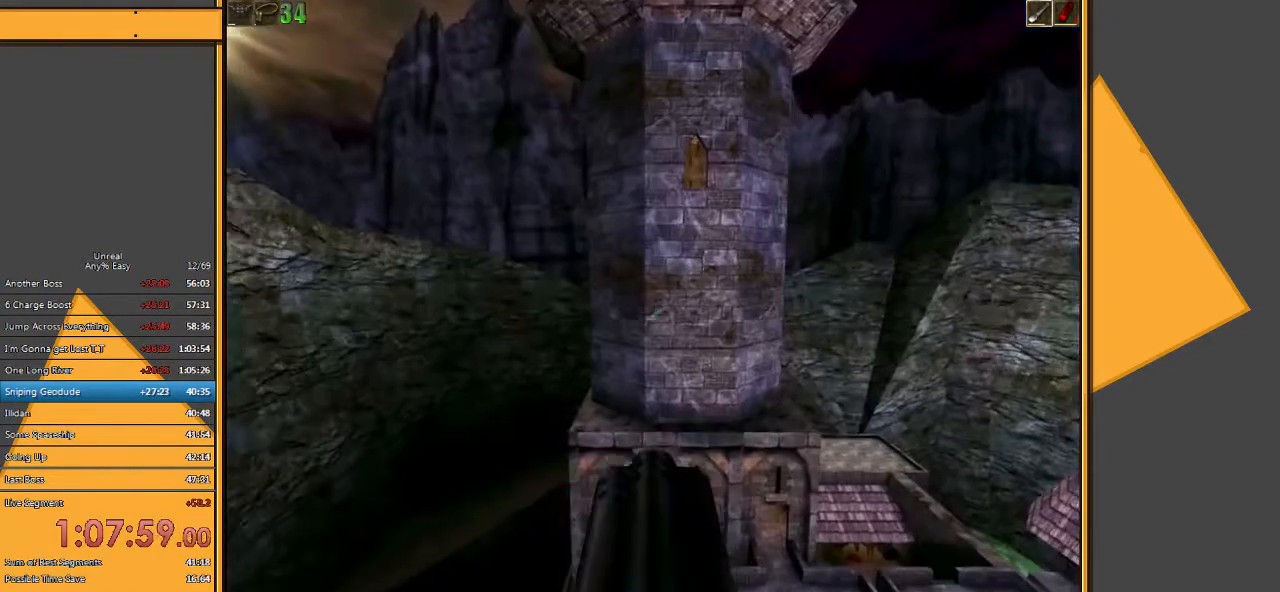
{"keys": ["space", "w"], "mouse": [], "events": [[267, "e", "down"], [300, "q", "down"], [400, "e", "up"], [467, "q", "up"]]}
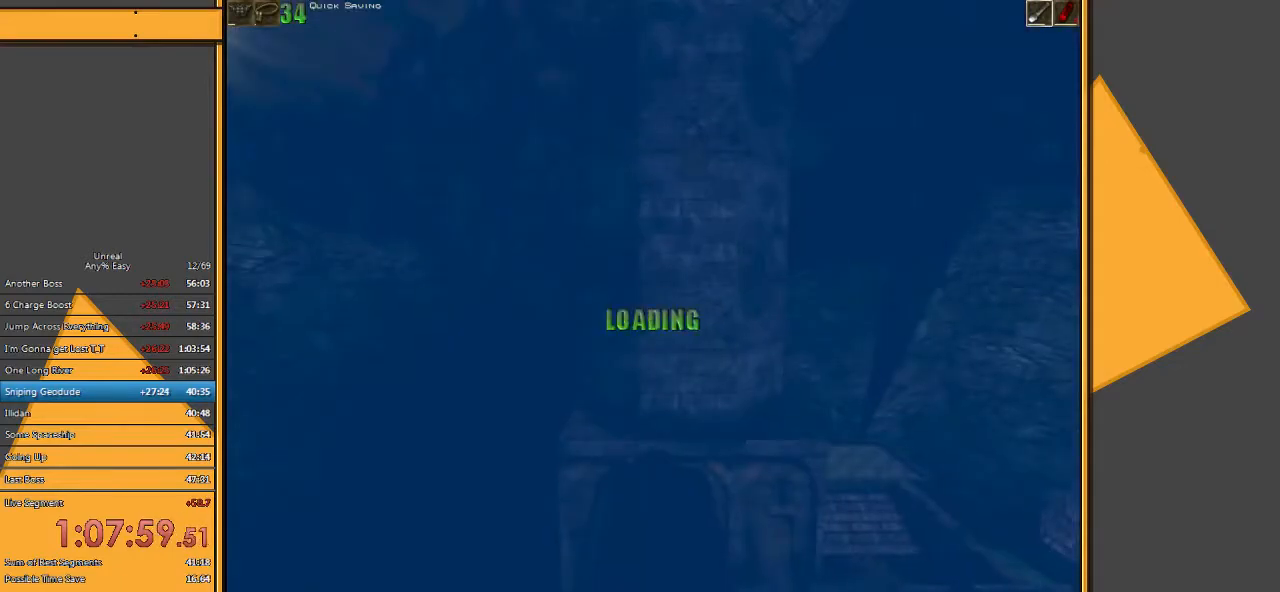
{"keys": ["e", "space", "w"], "mouse": [], "events": [[467, "e", "down"]]}
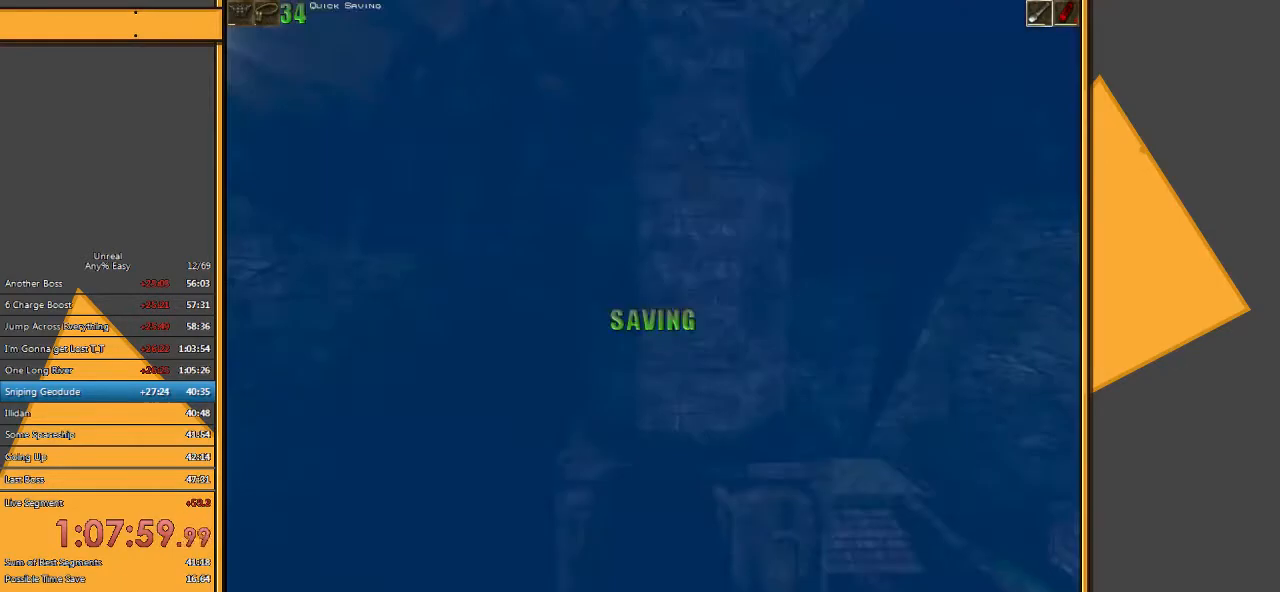
{"keys": ["space", "w"], "mouse": [], "events": [[33, "q", "down"], [133, "e", "up"], [200, "q", "up"]]}
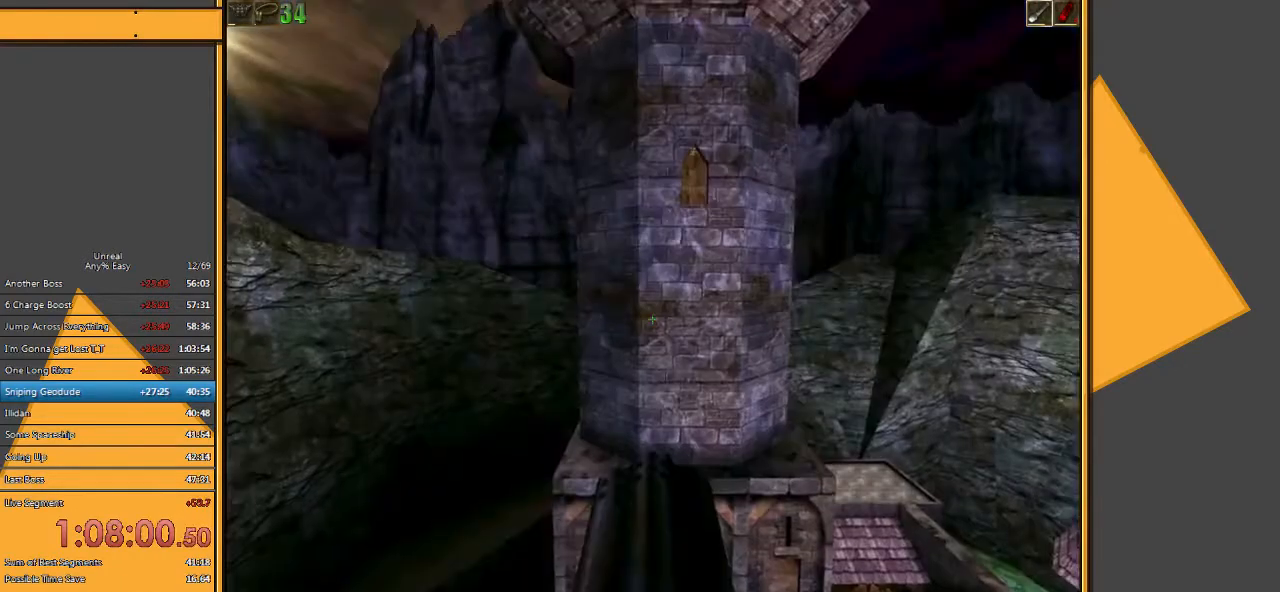
{"keys": ["space", "w"], "mouse": [], "events": [[250, "e", "down"], [317, "q", "down"], [417, "e", "up"], [450, "q", "up"]]}
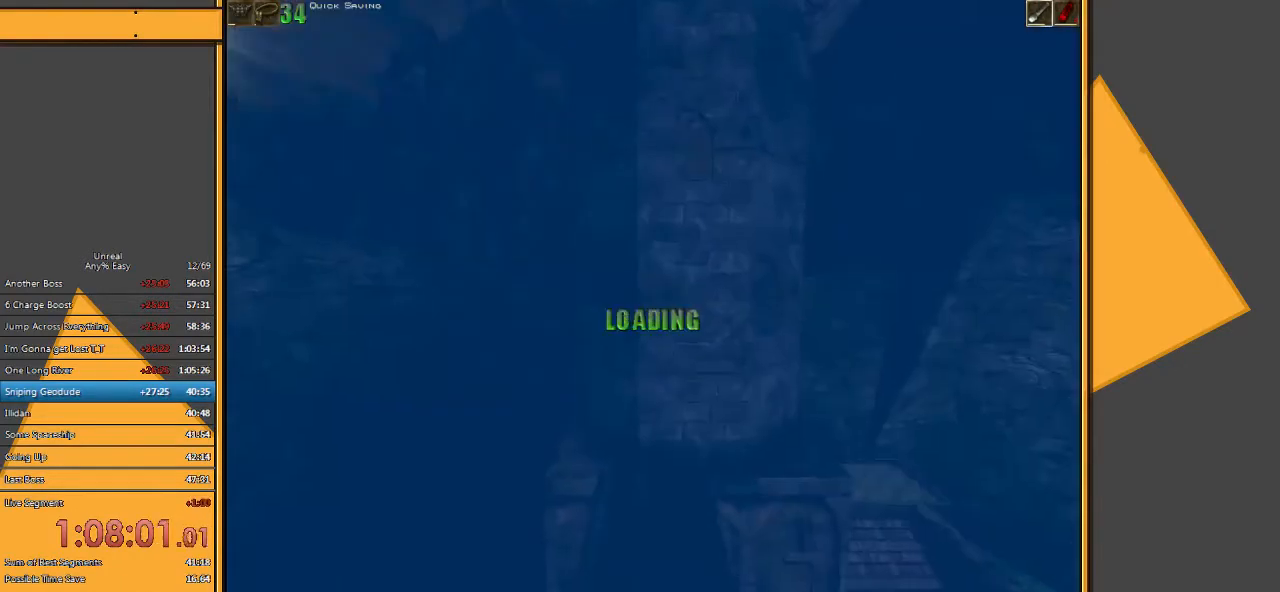
{"keys": ["e", "space", "w"], "mouse": [], "events": [[483, "e", "down"]]}
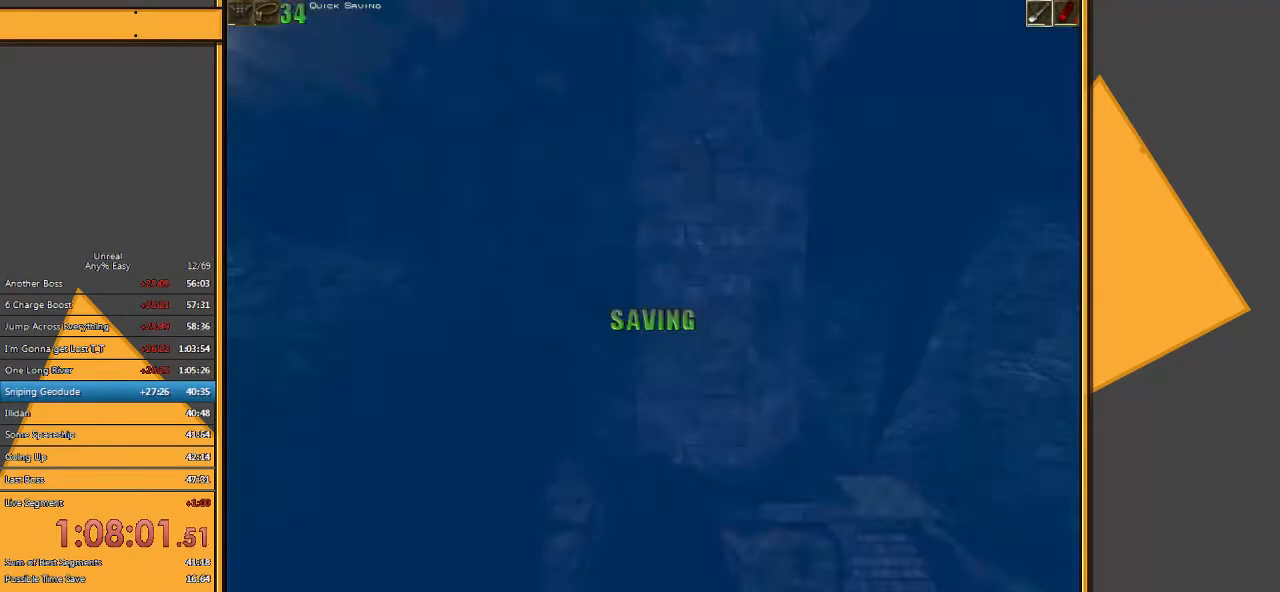
{"keys": ["space", "w"], "mouse": [], "events": [[17, "q", "down"], [117, "e", "up"], [183, "q", "up"]]}
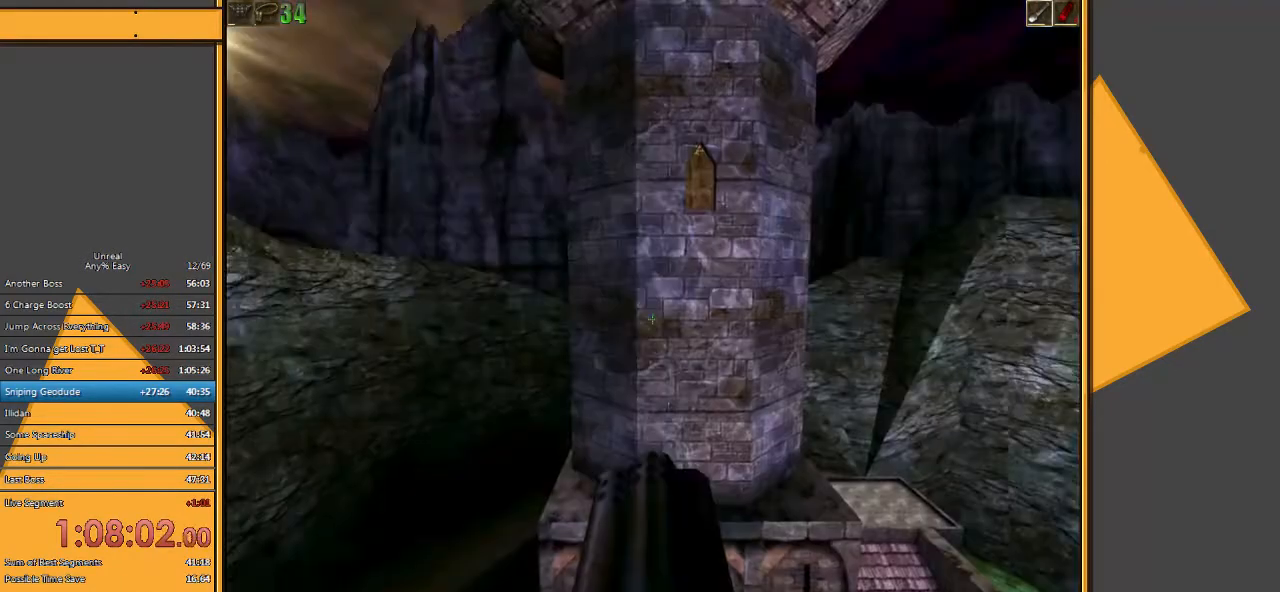
{"keys": ["space", "w"], "mouse": [], "events": [[267, "e", "down"], [367, "q", "down"], [433, "e", "up"], [500, "q", "up"]]}
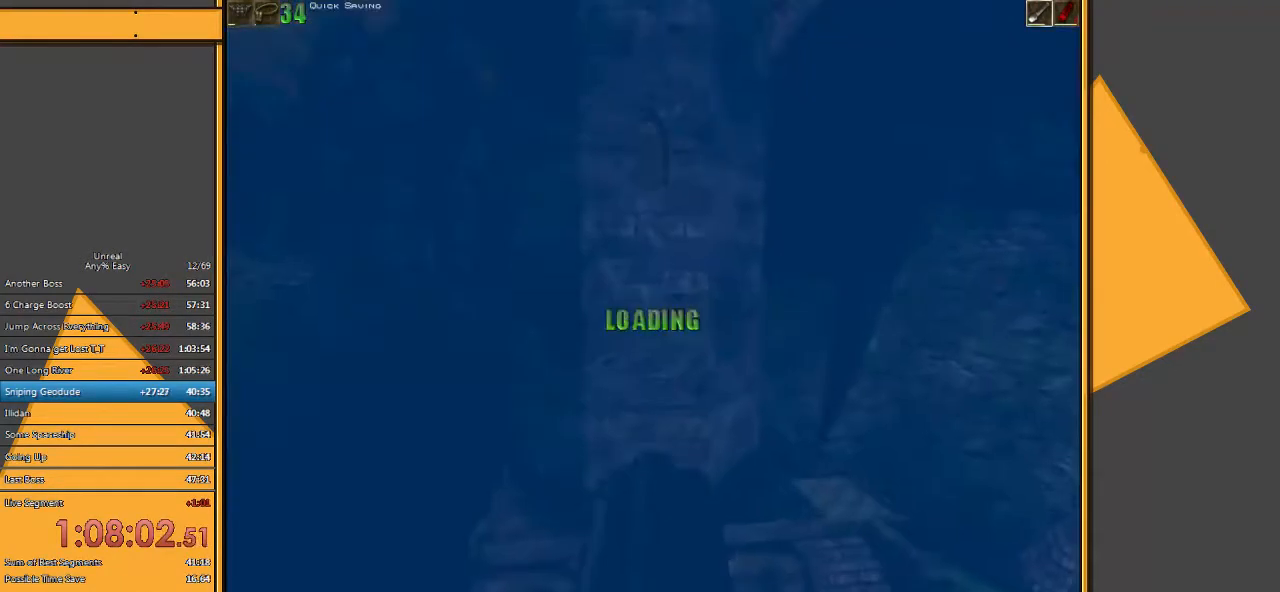
{"keys": ["e", "space", "w"], "mouse": [], "events": [[500, "e", "down"]]}
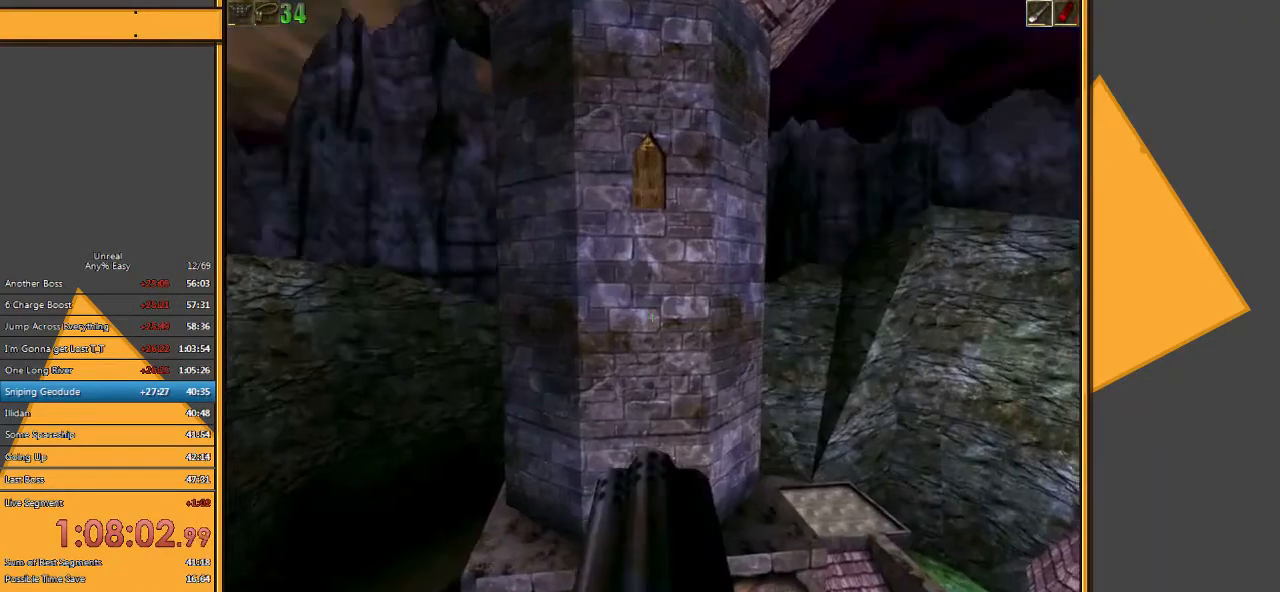
{"keys": ["space", "w"], "mouse": [], "events": [[67, "q", "down"], [217, "e", "up"], [283, "q", "up"]]}
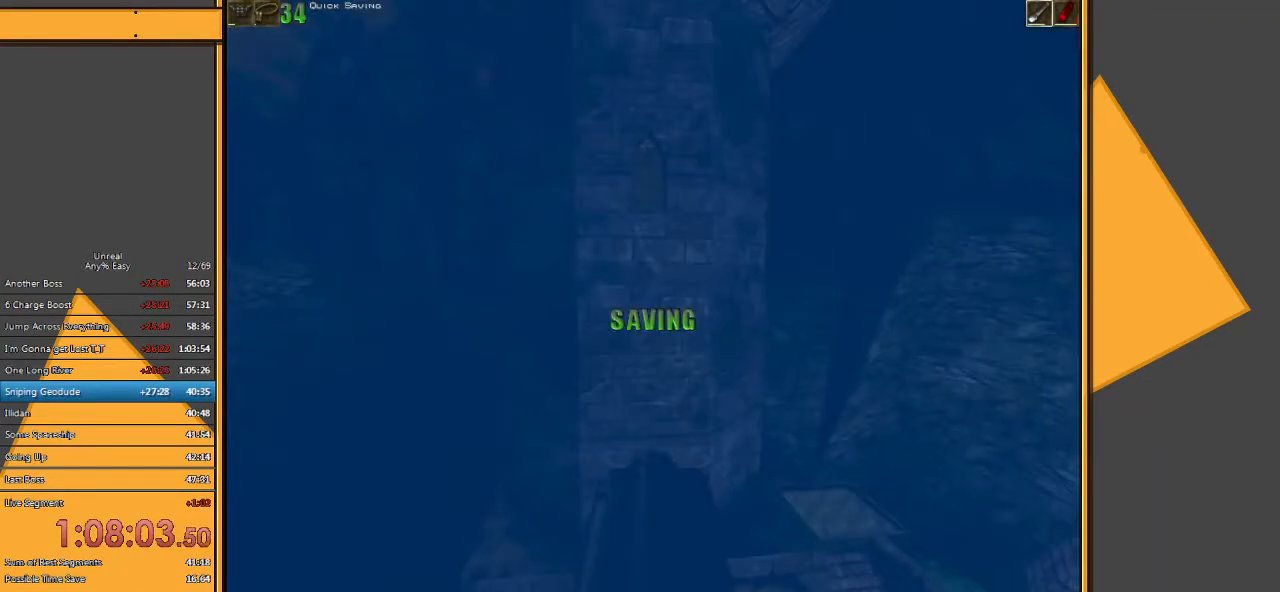
{"keys": ["q", "space", "w"], "mouse": [], "events": [[317, "e", "down"], [417, "q", "down"], [483, "e", "up"]]}
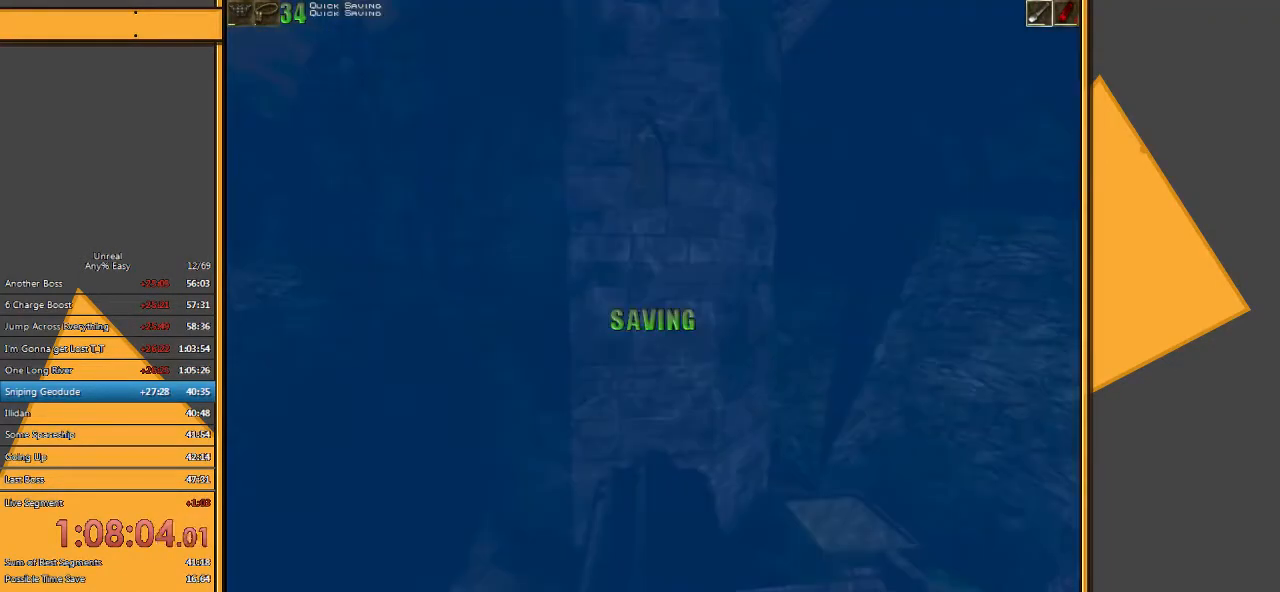
{"keys": ["space", "w"], "mouse": [], "events": [[83, "q", "up"]]}
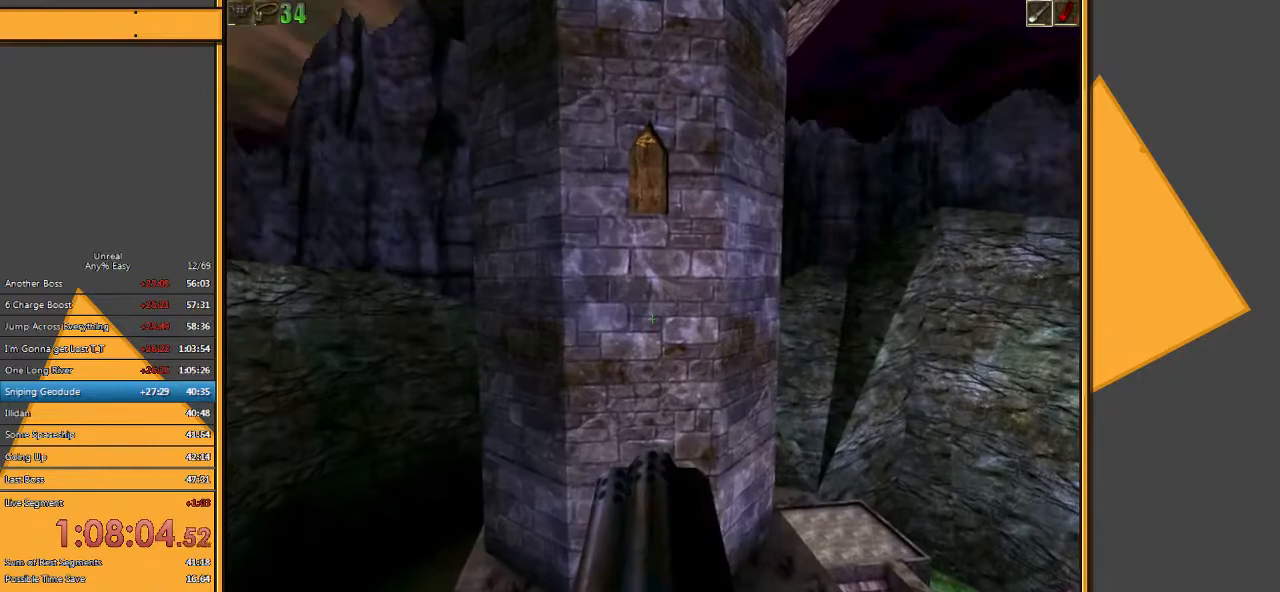
{"keys": ["space", "w"], "mouse": [], "events": [[50, "e", "down"], [117, "q", "down"], [267, "e", "up"], [267, "q", "up"]]}
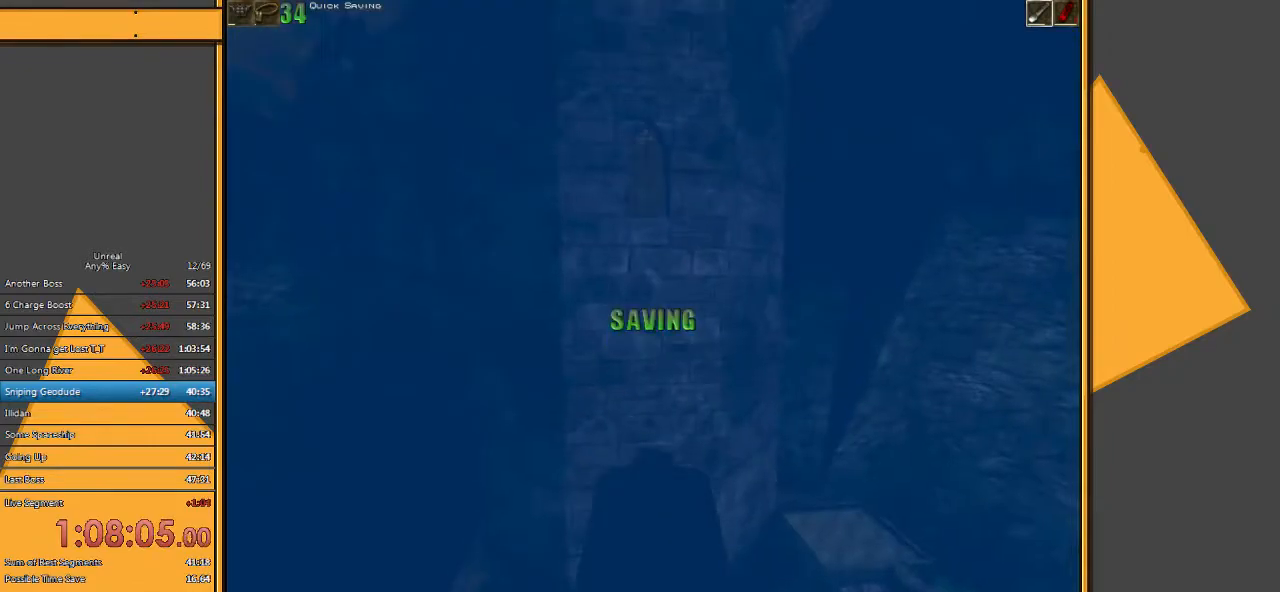
{"keys": ["q", "space", "w"], "mouse": [], "events": [[300, "e", "down"], [333, "q", "down"], [467, "e", "up"]]}
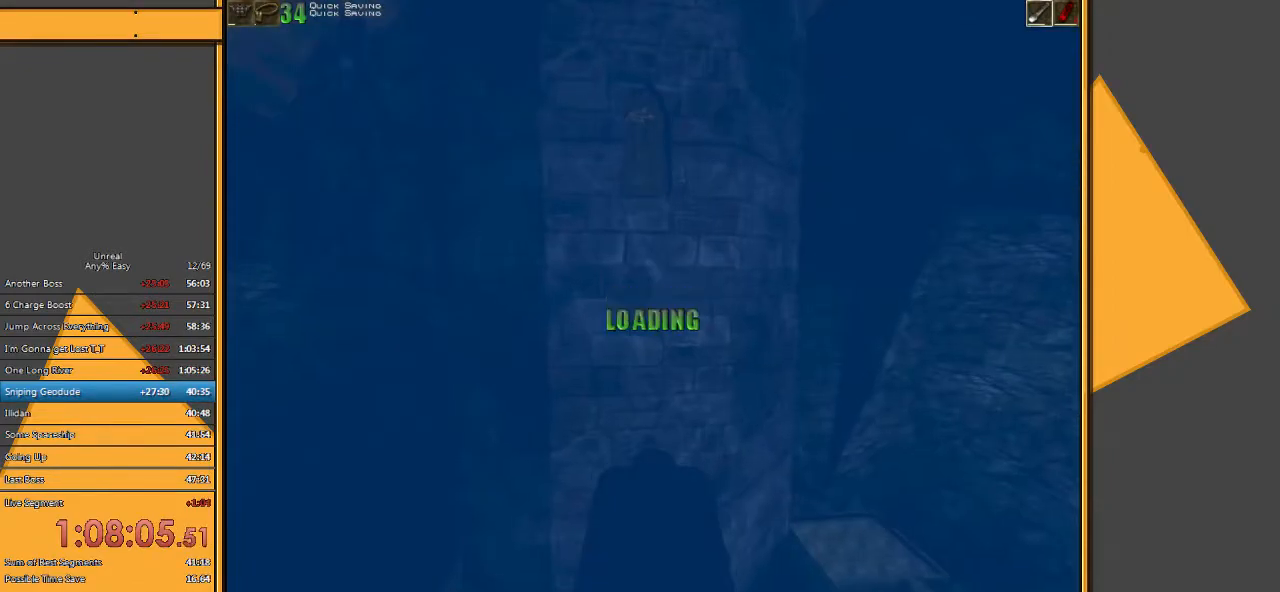
{"keys": ["space", "w"], "mouse": [], "events": [[33, "q", "up"]]}
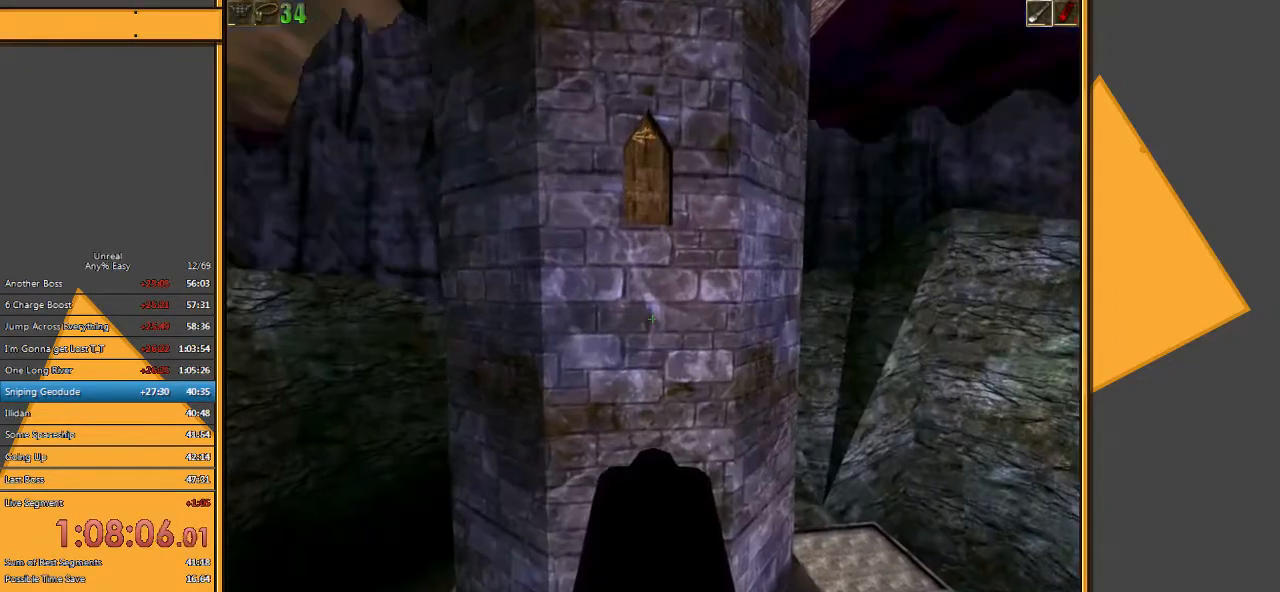
{"keys": ["space", "w"], "mouse": [], "events": [[67, "e", "down"], [133, "q", "down"], [267, "e", "up"], [300, "q", "up"]]}
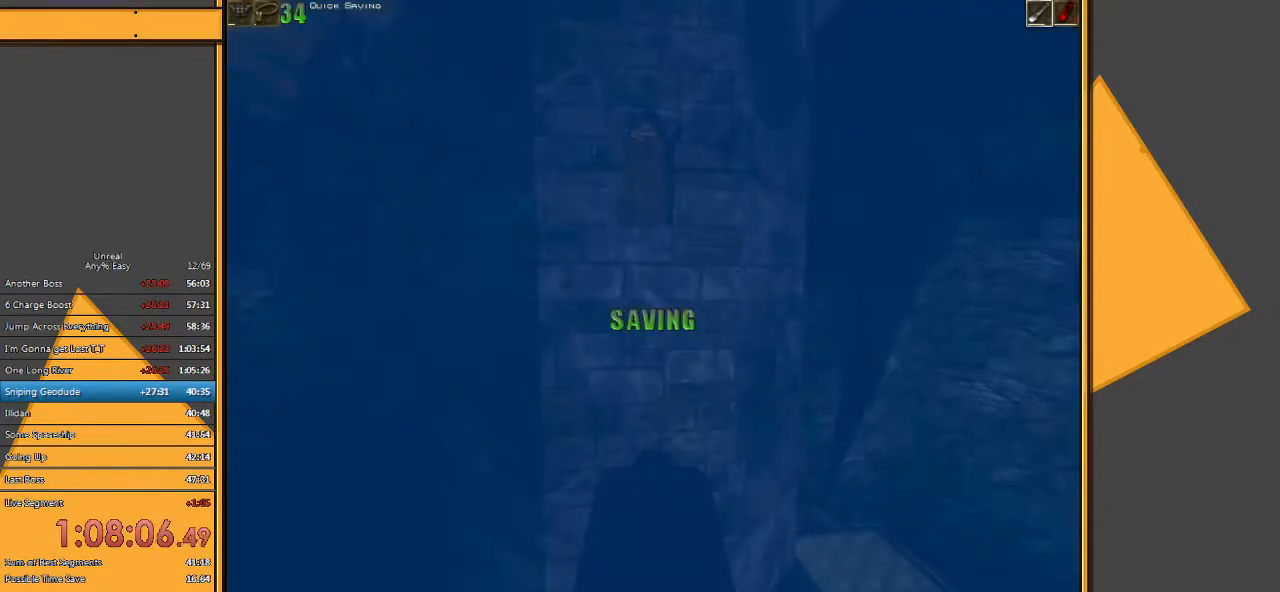
{"keys": ["e", "q", "space", "w"], "mouse": [], "events": [[450, "e", "down"], [483, "q", "down"]]}
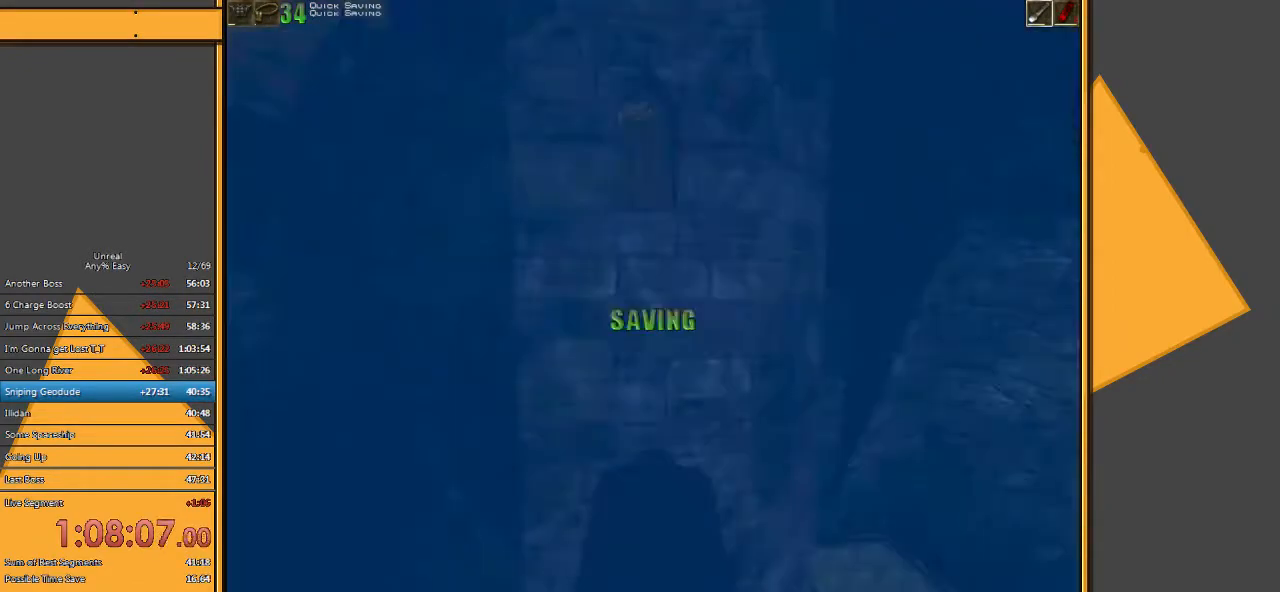
{"keys": ["space", "w"], "mouse": [], "events": [[50, "e", "up"], [150, "q", "up"]]}
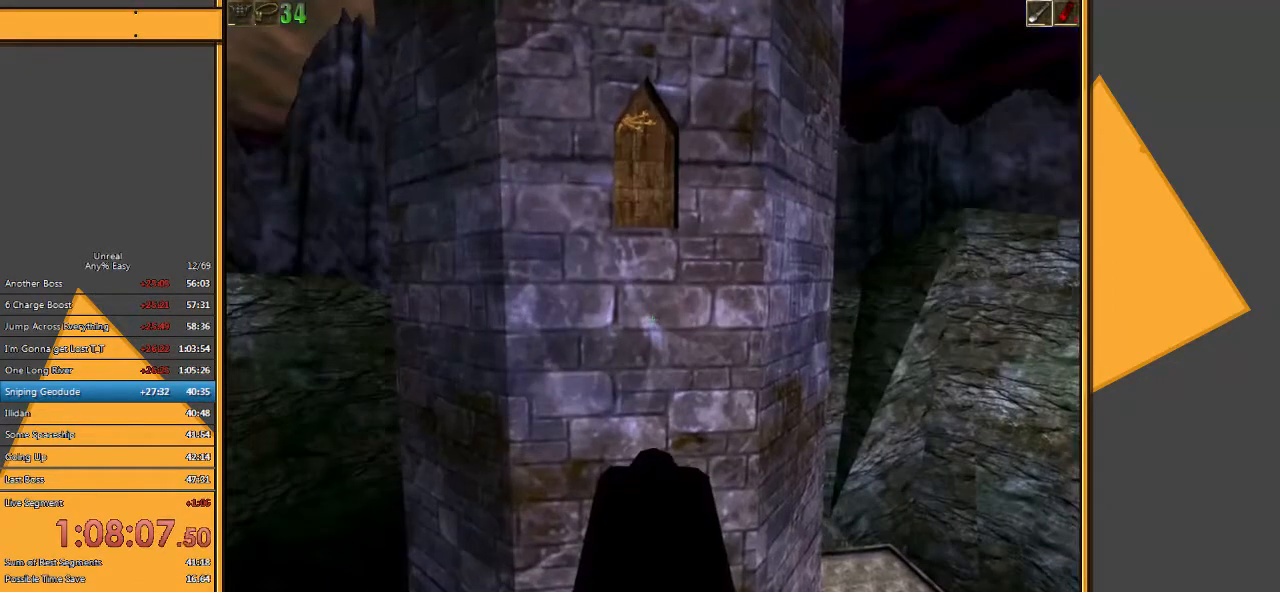
{"keys": ["space", "w"], "mouse": [], "events": [[83, "e", "down"], [117, "q", "down"], [267, "e", "up"], [300, "q", "up"]]}
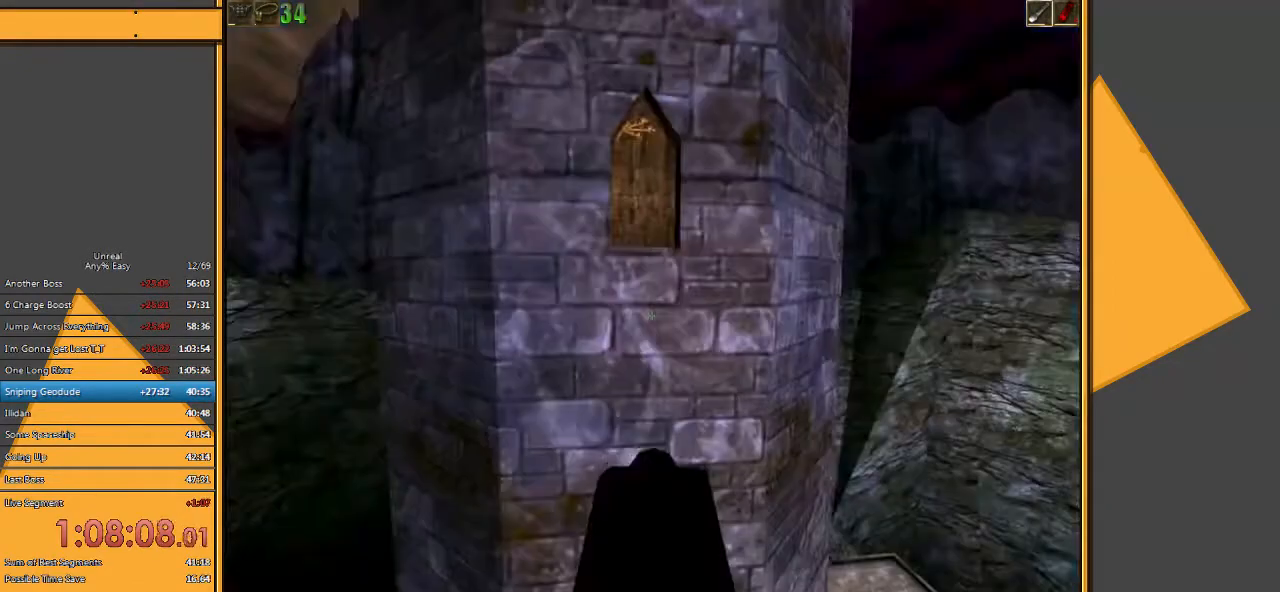
{"keys": ["space", "w"], "mouse": [], "events": [[300, "e", "down"], [333, "q", "down"], [467, "e", "up"], [500, "q", "up"]]}
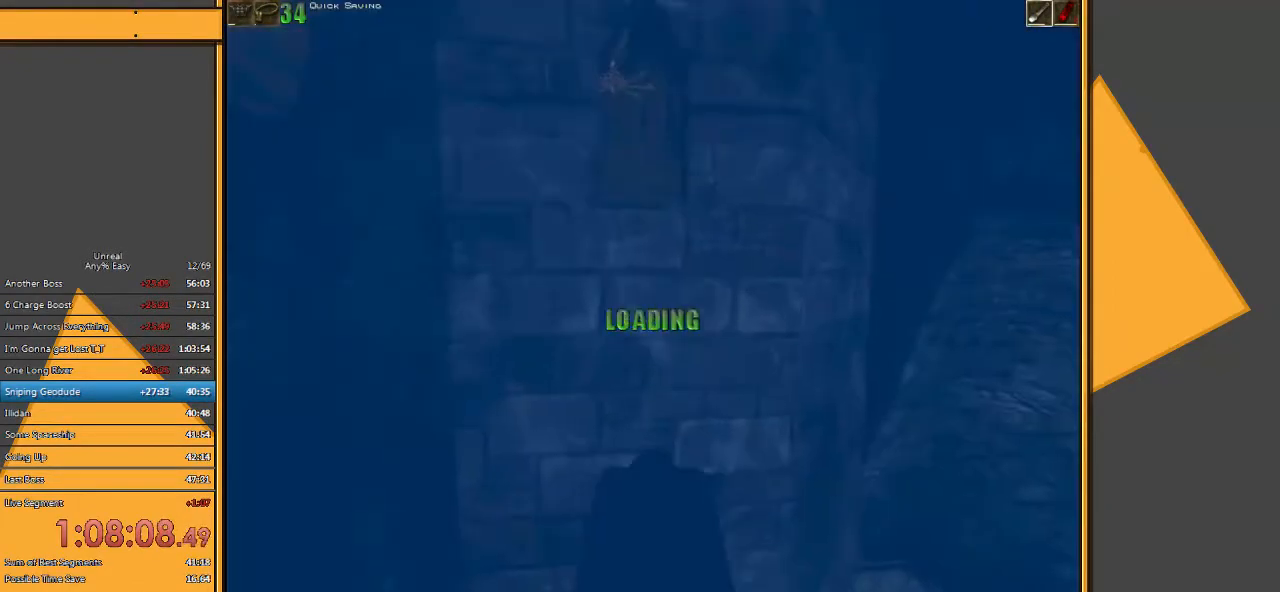
{"keys": ["e", "q", "space", "w"], "mouse": [], "events": [[467, "e", "down"], [500, "q", "down"]]}
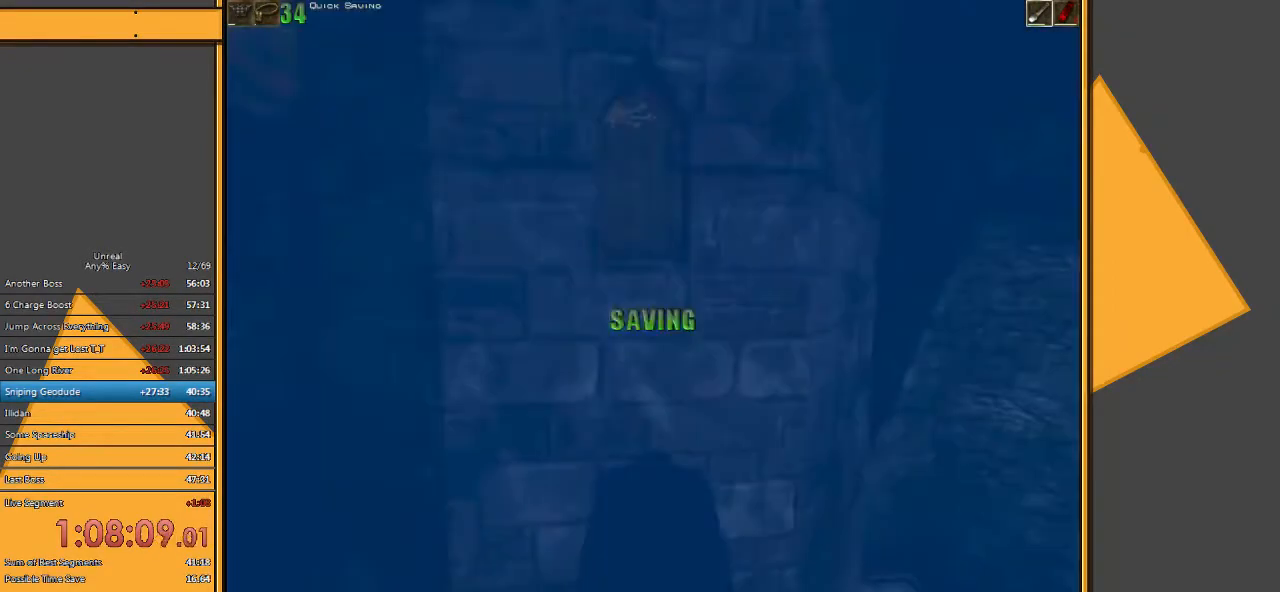
{"keys": ["space", "w"], "mouse": [], "events": [[117, "e", "up"], [183, "q", "up"]]}
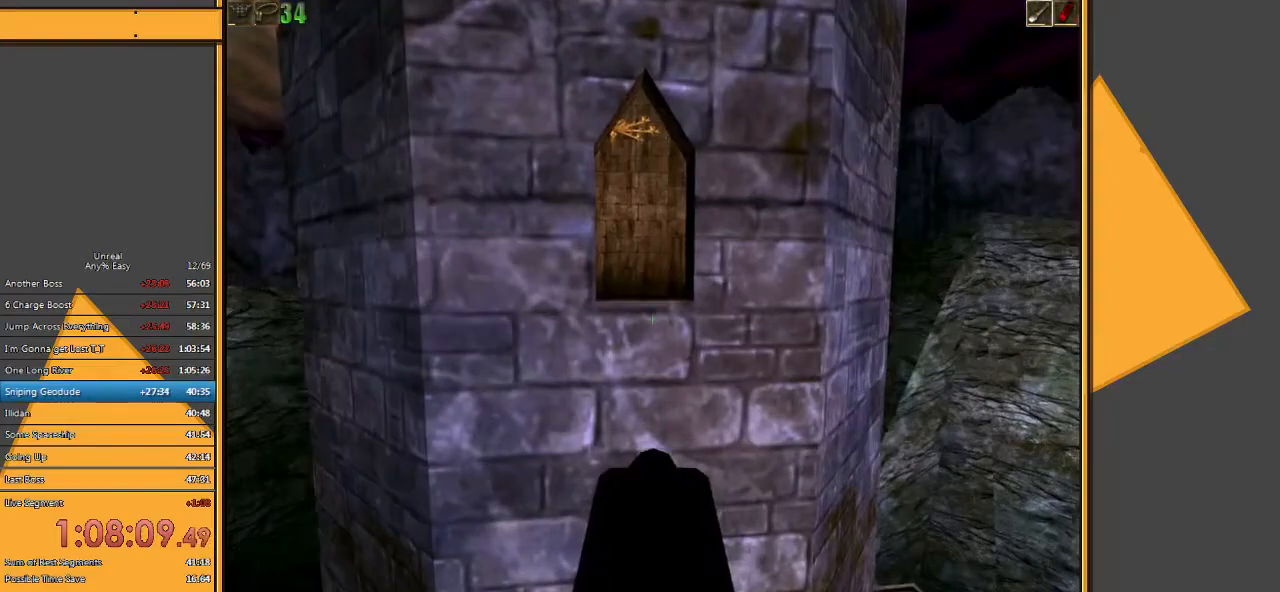
{"keys": ["space", "w"], "mouse": [], "events": [[117, "e", "down"], [150, "q", "down"], [283, "e", "up"], [317, "q", "up"]]}